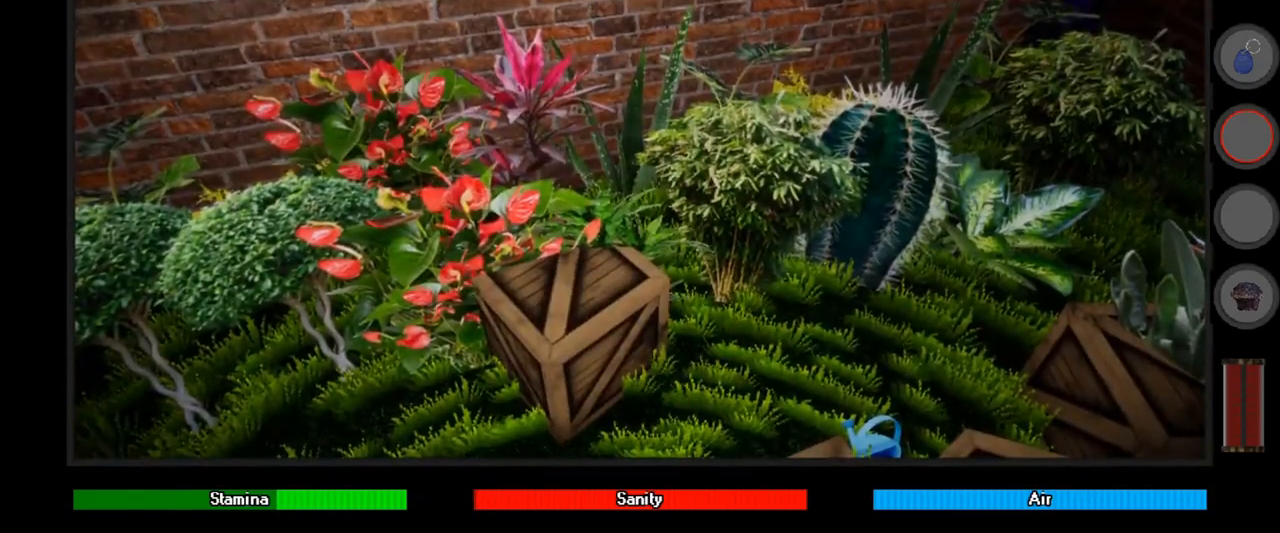
Gameplay with keyboard and mouse; each line is a JSON object with the keys and mouse buttons held at the frame after it. "events" lists presses ("down") and releases ("up") of "a", "alt", "ctrl", "d", "down", "e", "left", "q", "r", "right", "s", "shift", "space", "up", "w", "mouse_left" and "mouse_right" between this image and that frame as [ms after this image, input, new state], when the widget could be followed in between. "mouse_left", "mouse_right" = the "left", "right" buttons of the "mouse" list. No other keys are recorded. Mouse movement is not recorded.
{"keys": [], "mouse": [], "events": []}
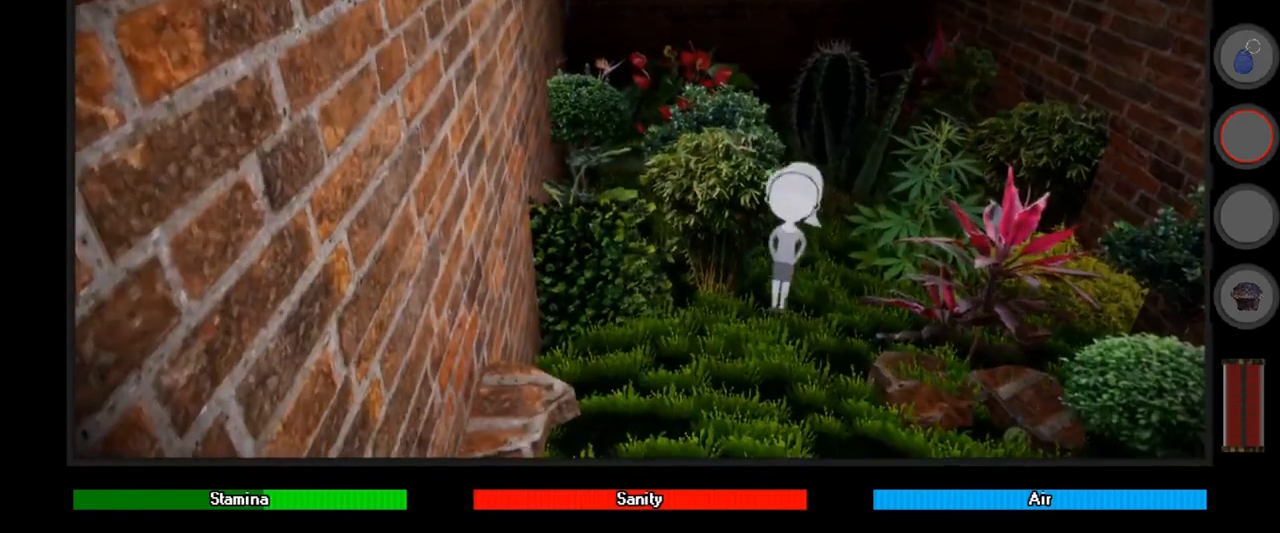
{"keys": [], "mouse": [], "events": []}
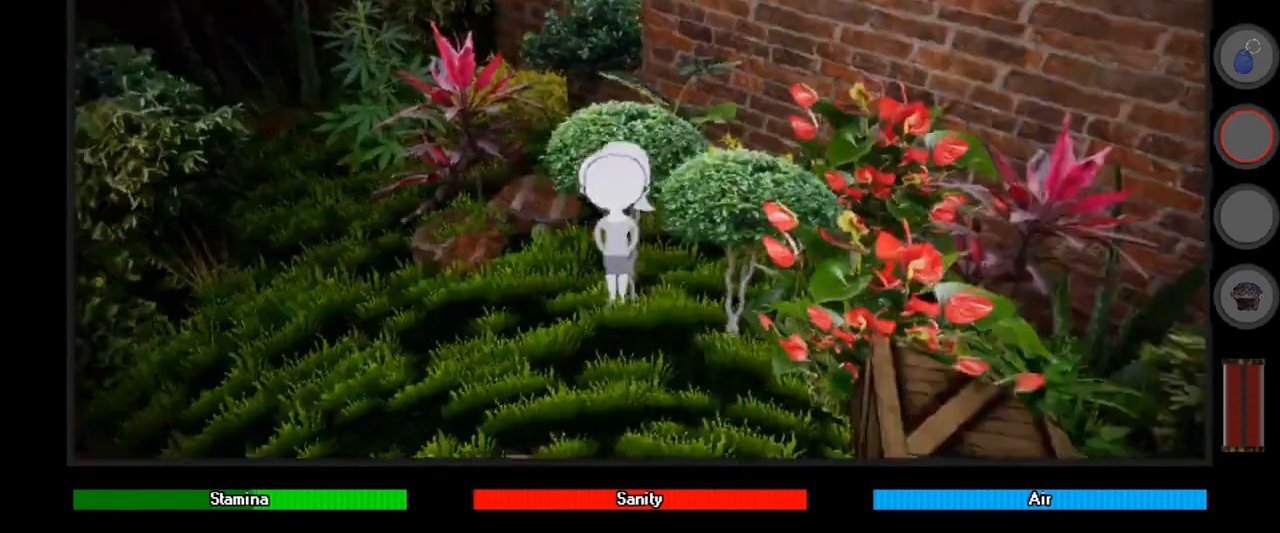
{"keys": [], "mouse": [], "events": []}
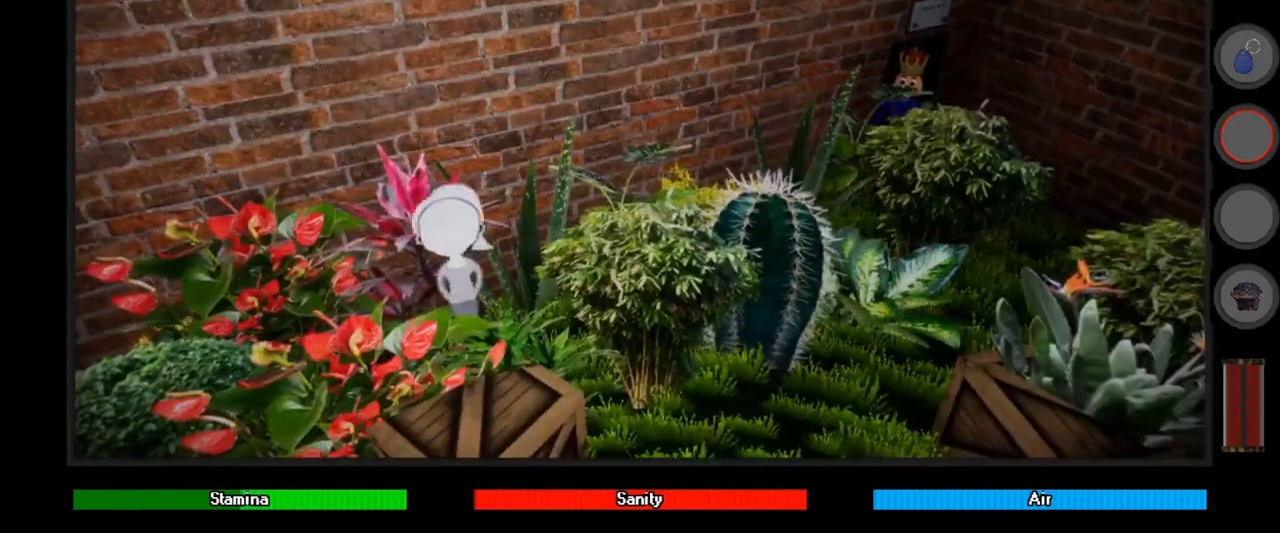
{"keys": [], "mouse": [], "events": []}
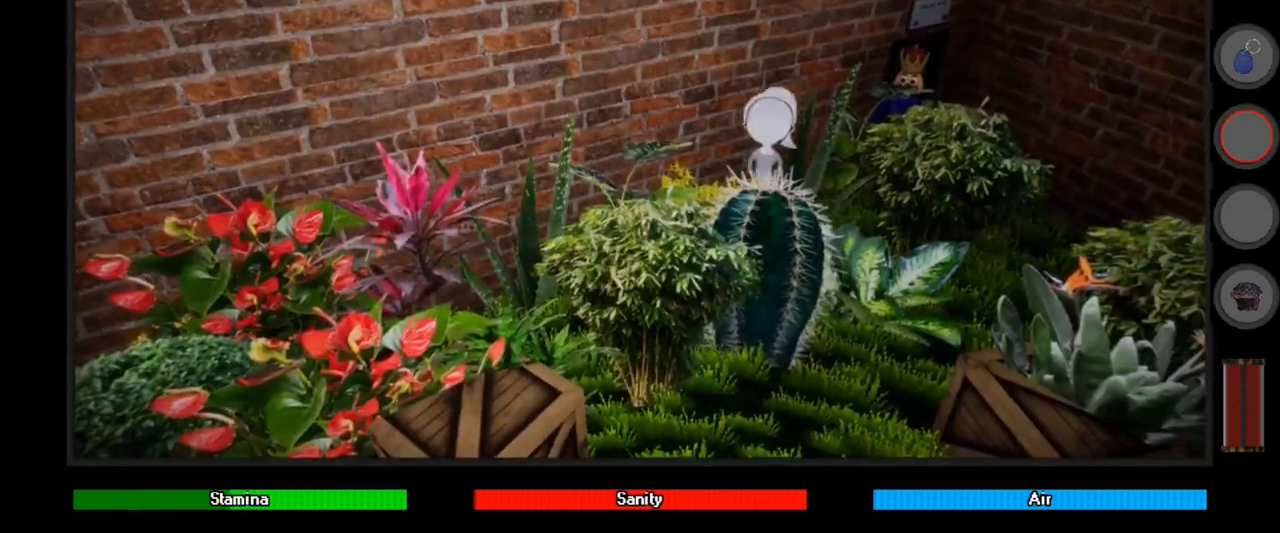
{"keys": [], "mouse": [], "events": []}
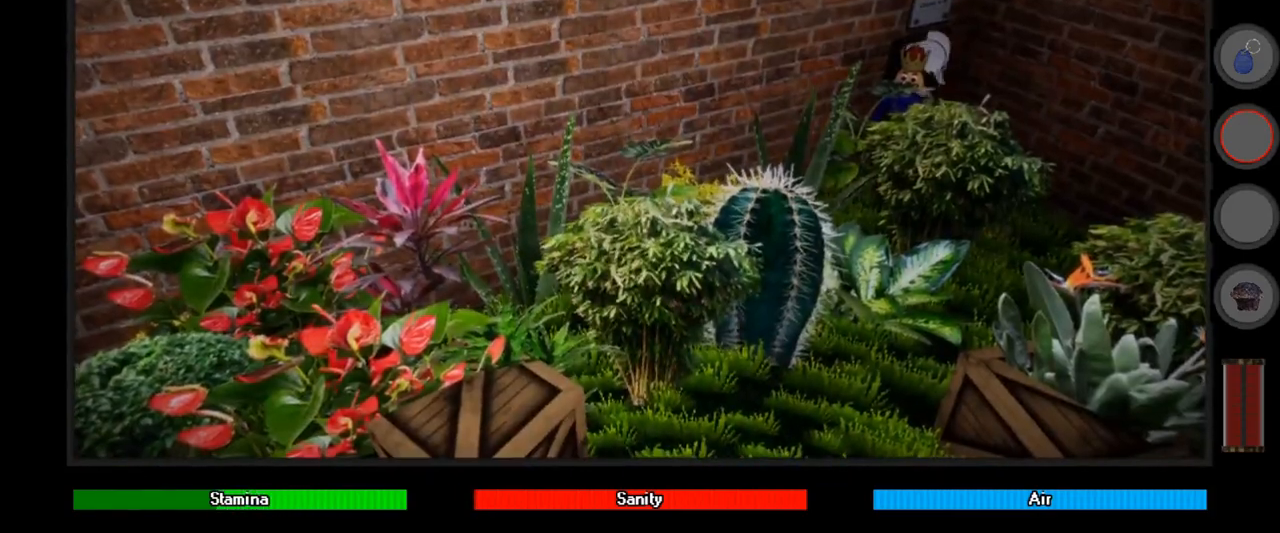
{"keys": [], "mouse": [], "events": []}
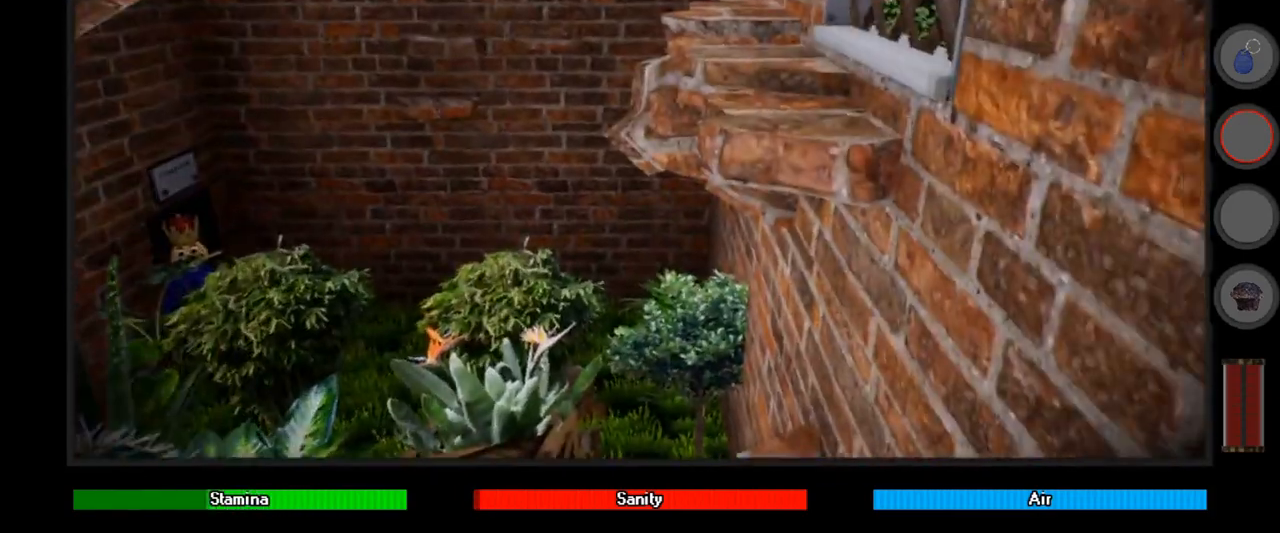
{"keys": ["space"], "mouse": [], "events": [[100, "space", "down"]]}
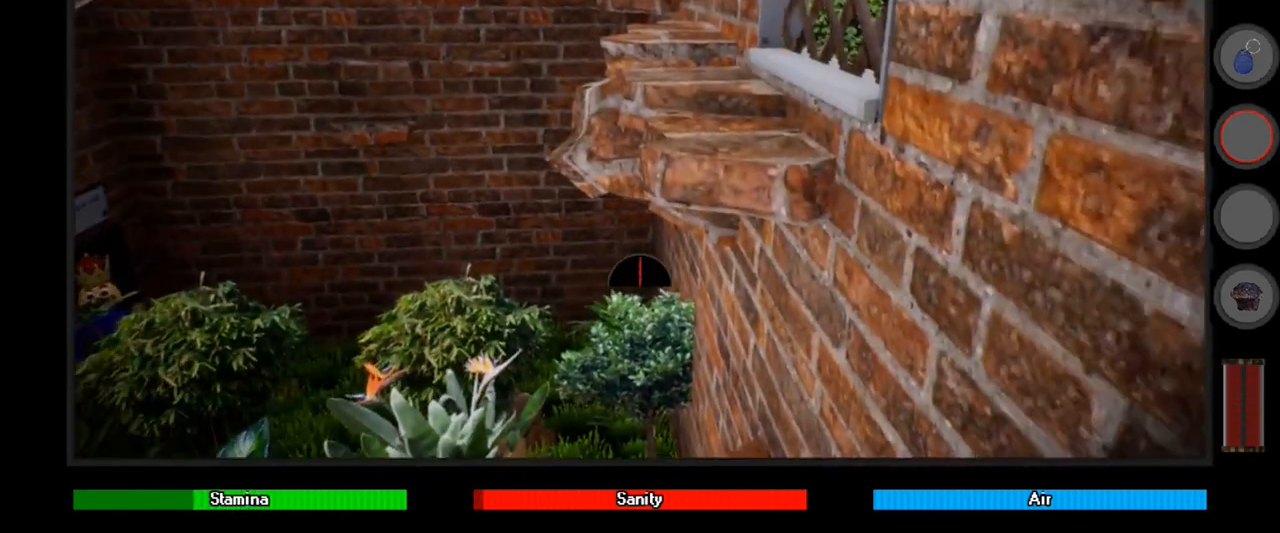
{"keys": ["space"], "mouse": [], "events": [[167, "s", "down"], [267, "s", "up"]]}
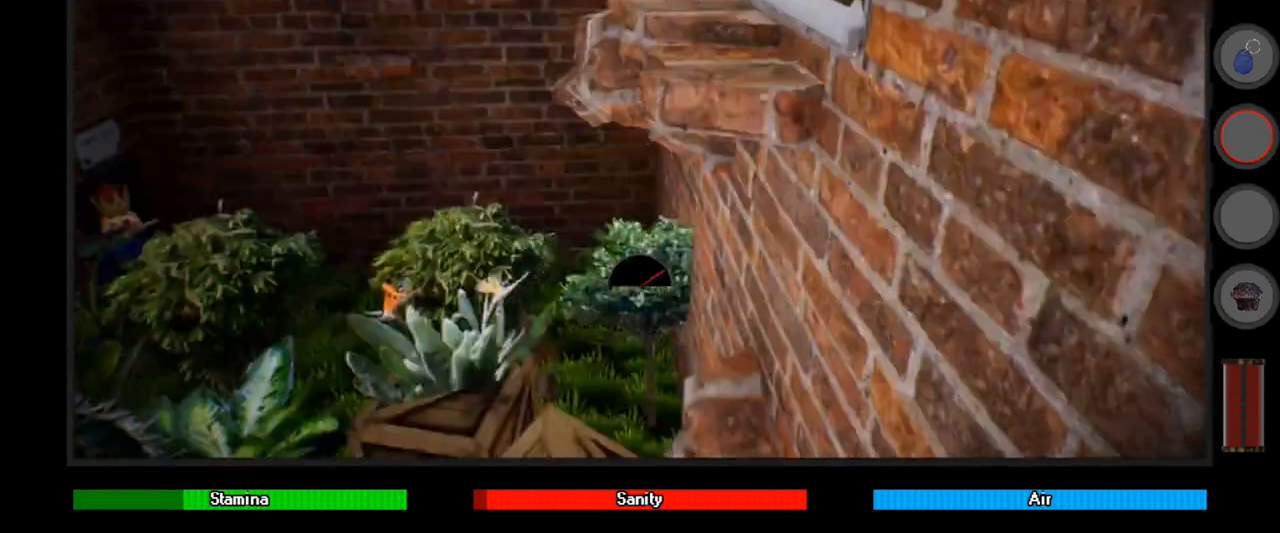
{"keys": ["space"], "mouse": [], "events": [[433, "s", "down"], [467, "s", "up"]]}
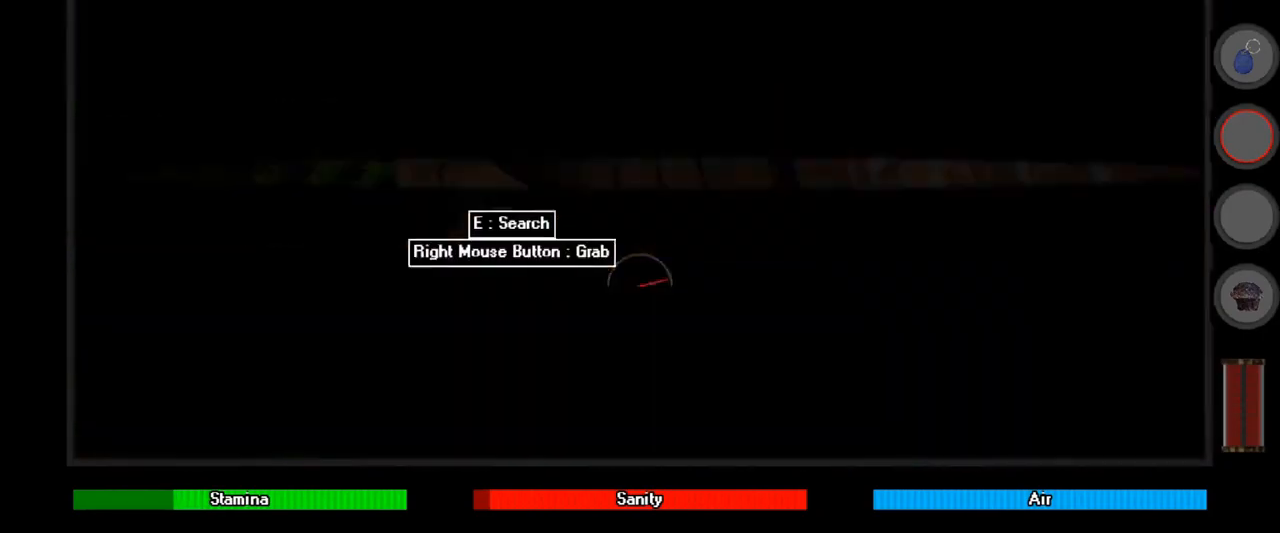
{"keys": ["space"], "mouse": [], "events": []}
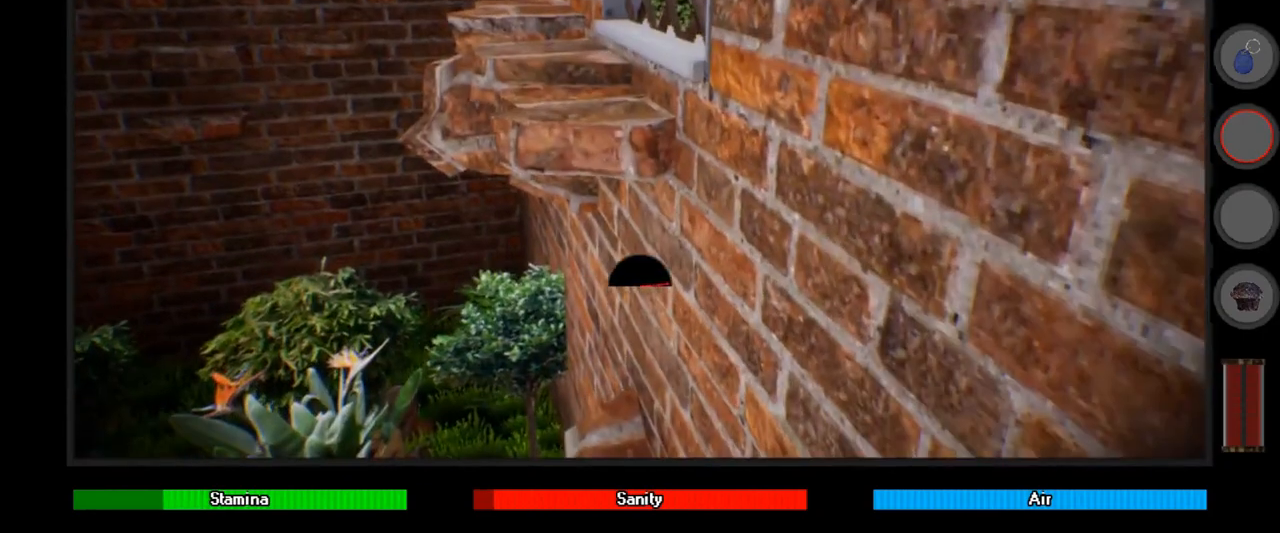
{"keys": ["space"], "mouse": [], "events": []}
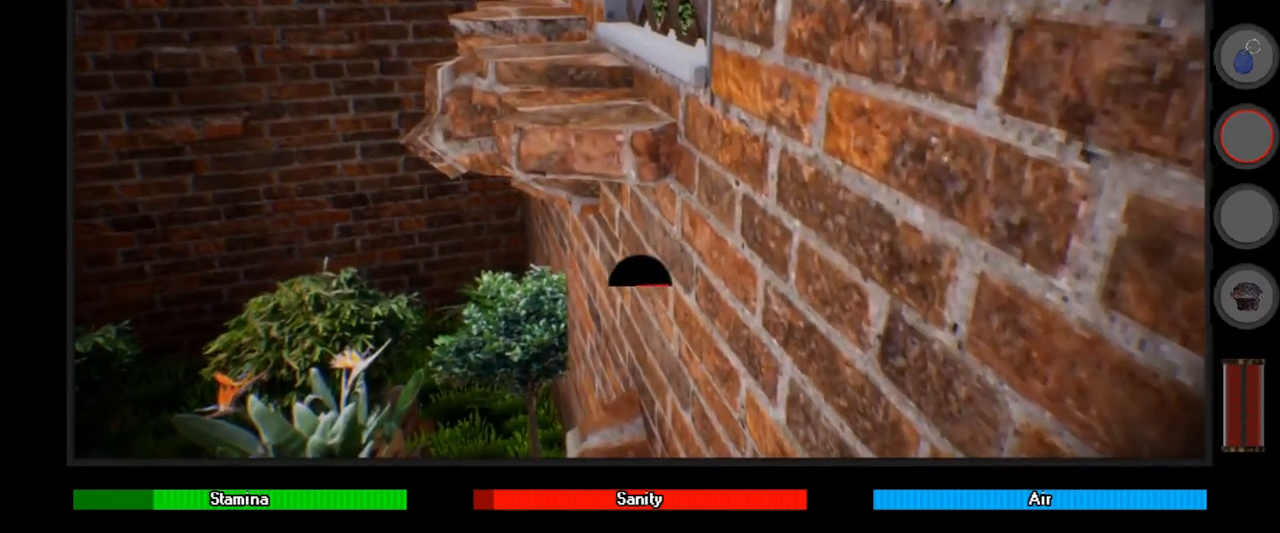
{"keys": ["space"], "mouse": [], "events": []}
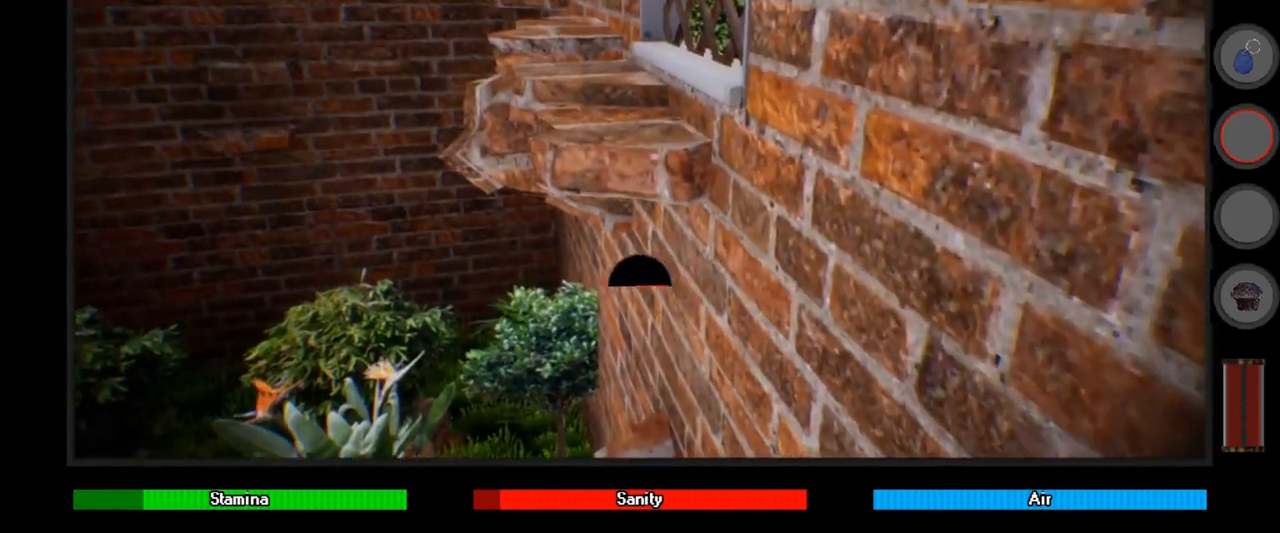
{"keys": ["space"], "mouse": [], "events": []}
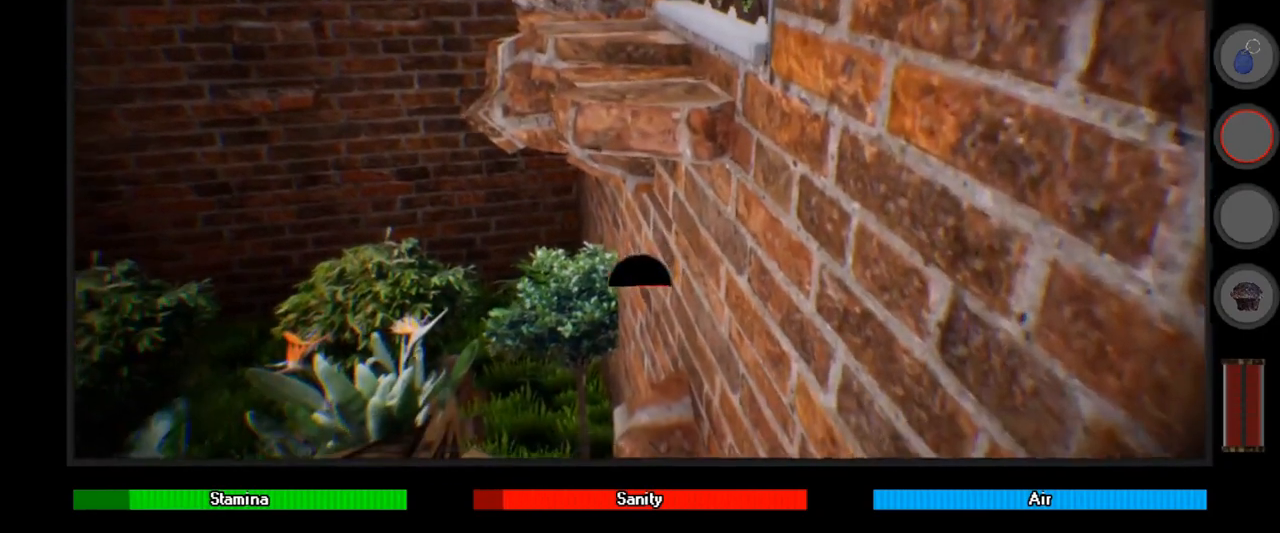
{"keys": ["ctrl", "w"], "mouse": [], "events": [[267, "w", "down"], [433, "space", "up"], [500, "ctrl", "down"]]}
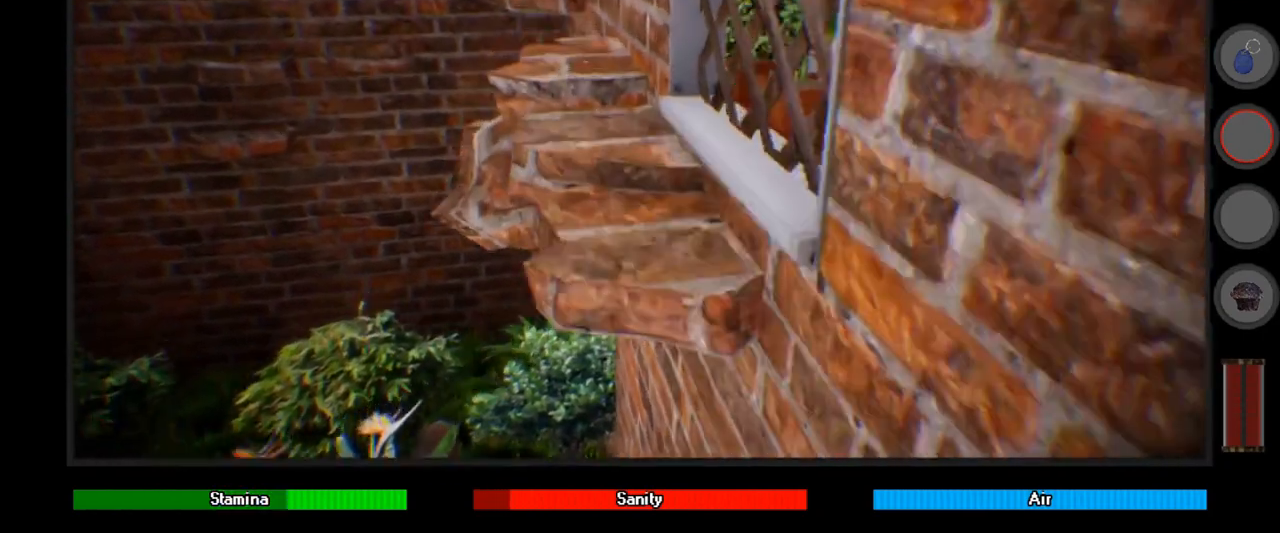
{"keys": ["ctrl"], "mouse": [], "events": [[500, "w", "up"]]}
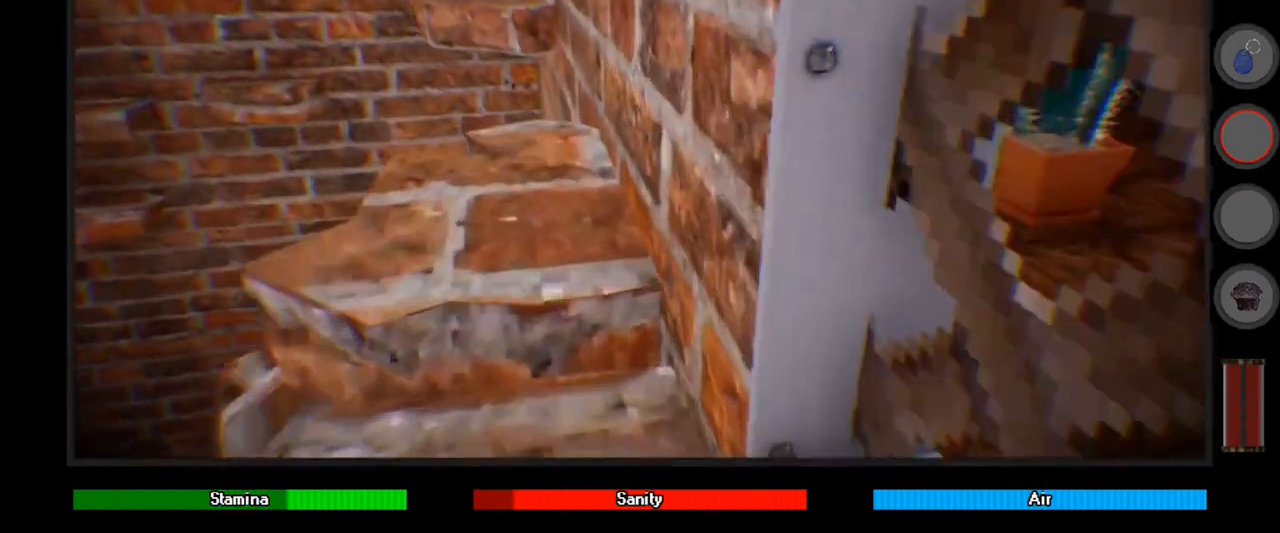
{"keys": ["a", "ctrl"], "mouse": [], "events": [[433, "a", "down"]]}
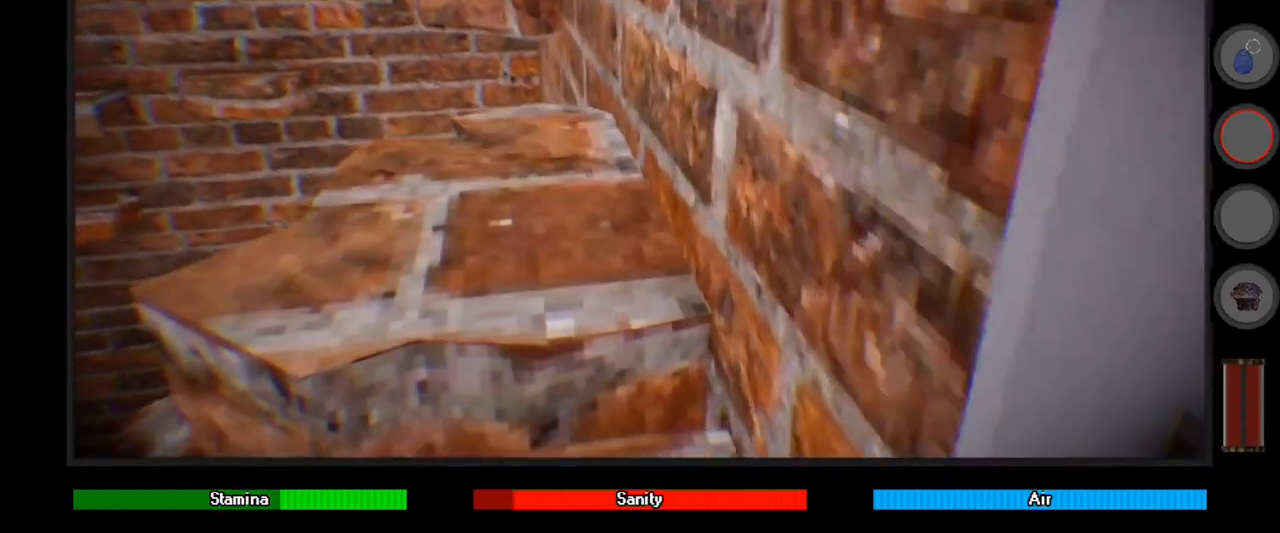
{"keys": ["ctrl", "w"], "mouse": [], "events": [[67, "a", "up"], [233, "w", "down"]]}
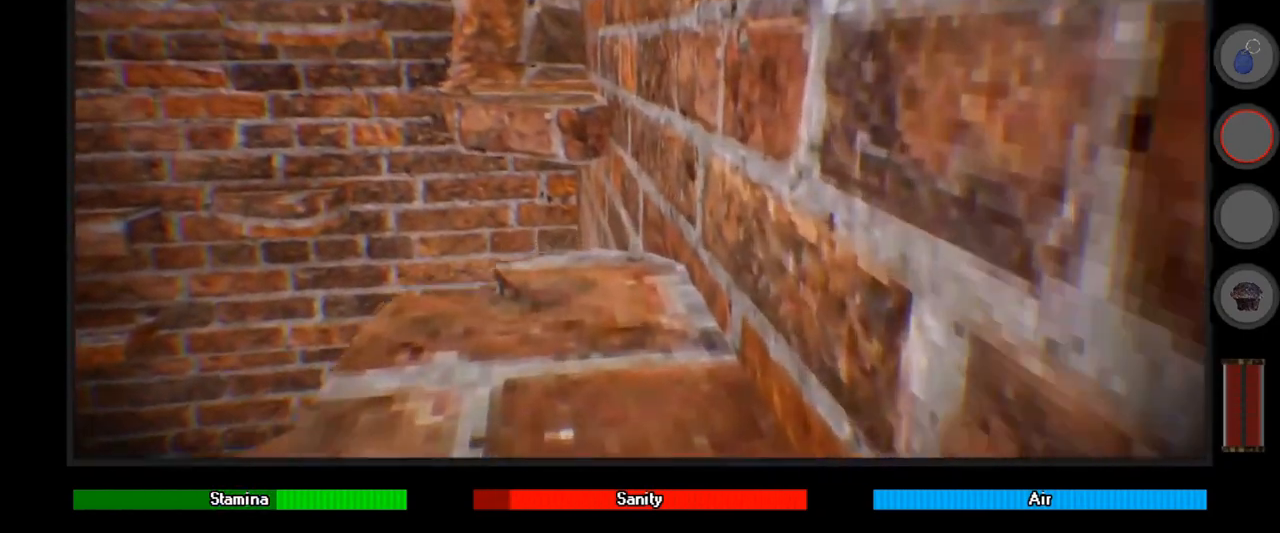
{"keys": ["alt", "ctrl"], "mouse": [], "events": [[233, "w", "up"], [467, "alt", "down"]]}
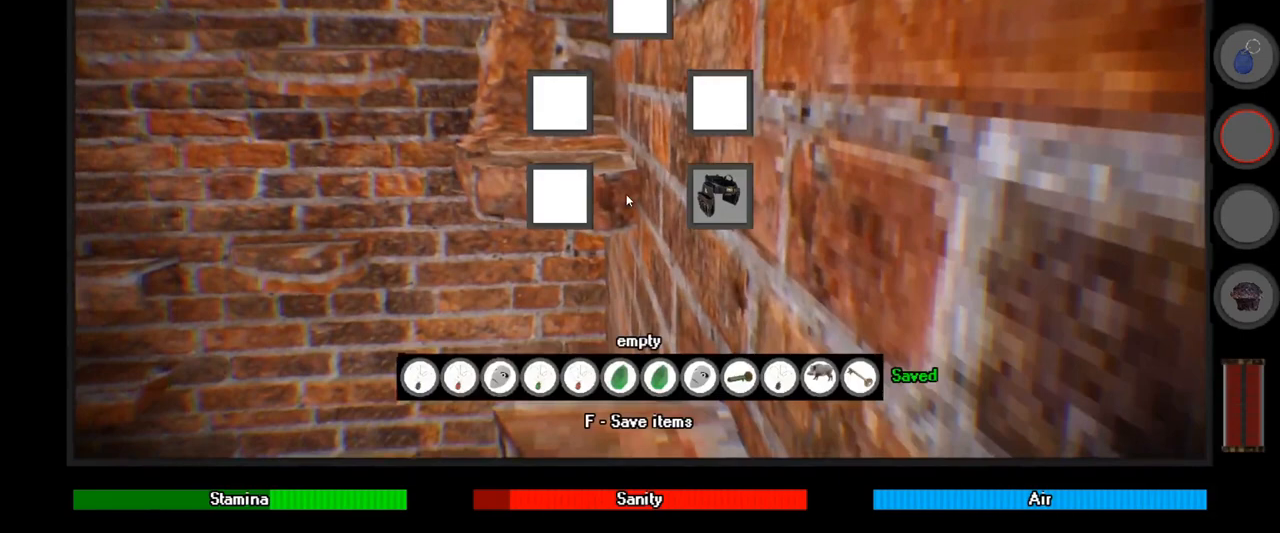
{"keys": ["alt", "ctrl"], "mouse": [], "events": []}
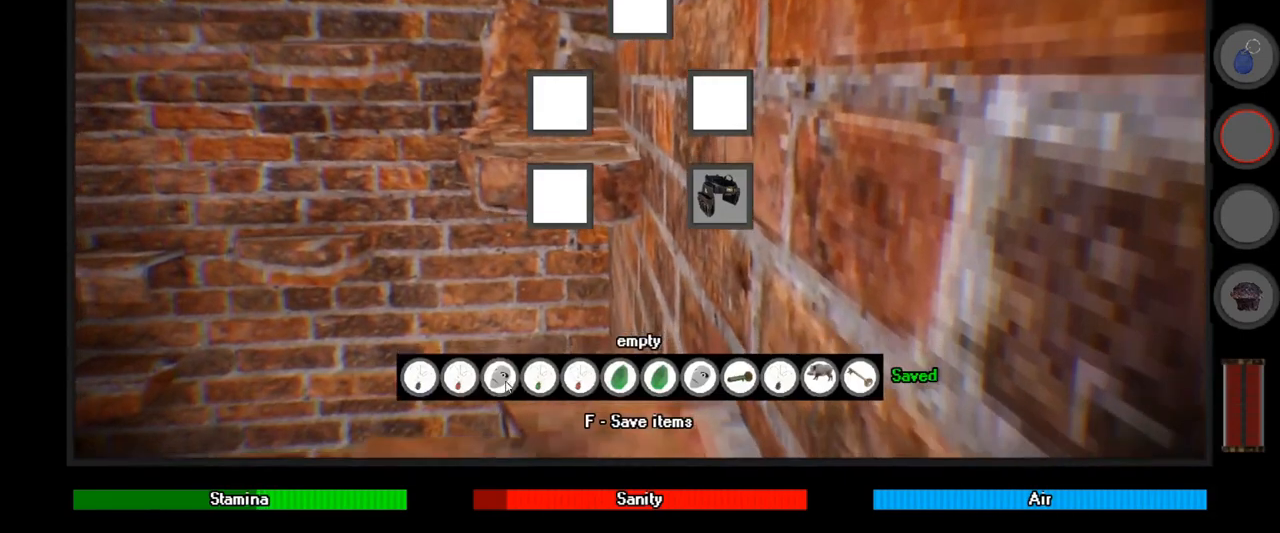
{"keys": ["alt", "ctrl"], "mouse": [], "events": []}
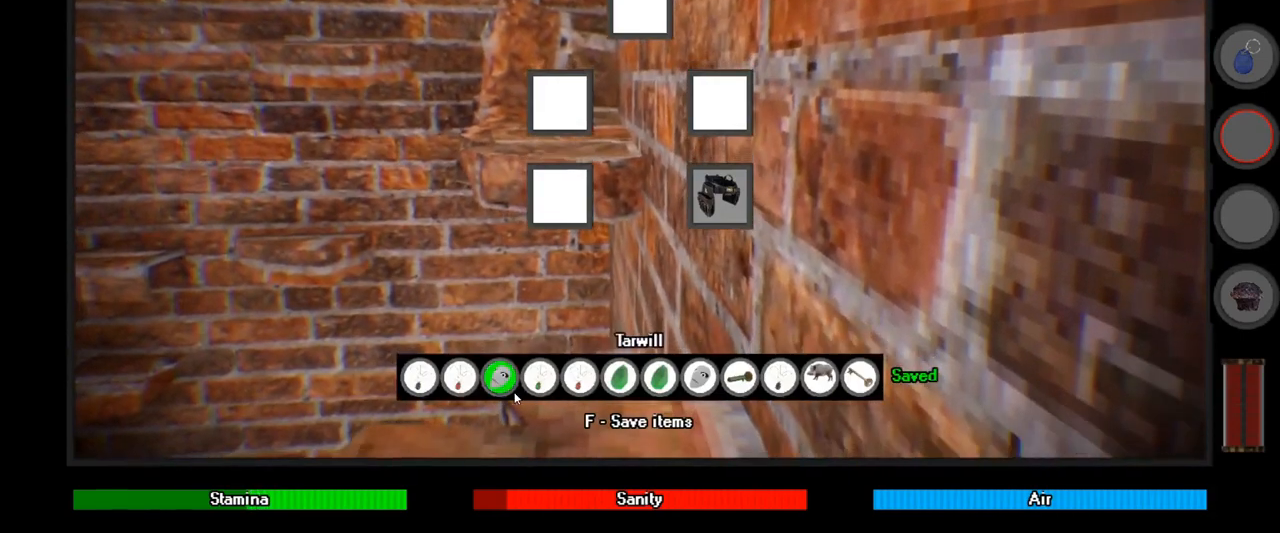
{"keys": ["alt", "ctrl"], "mouse": [], "events": []}
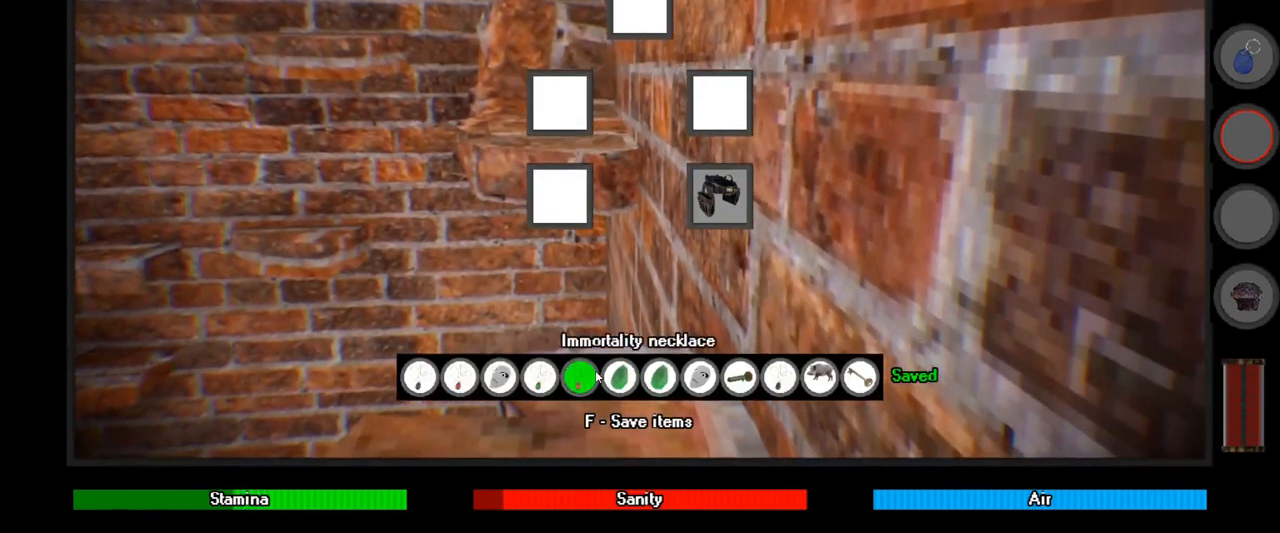
{"keys": ["alt", "ctrl"], "mouse": [], "events": []}
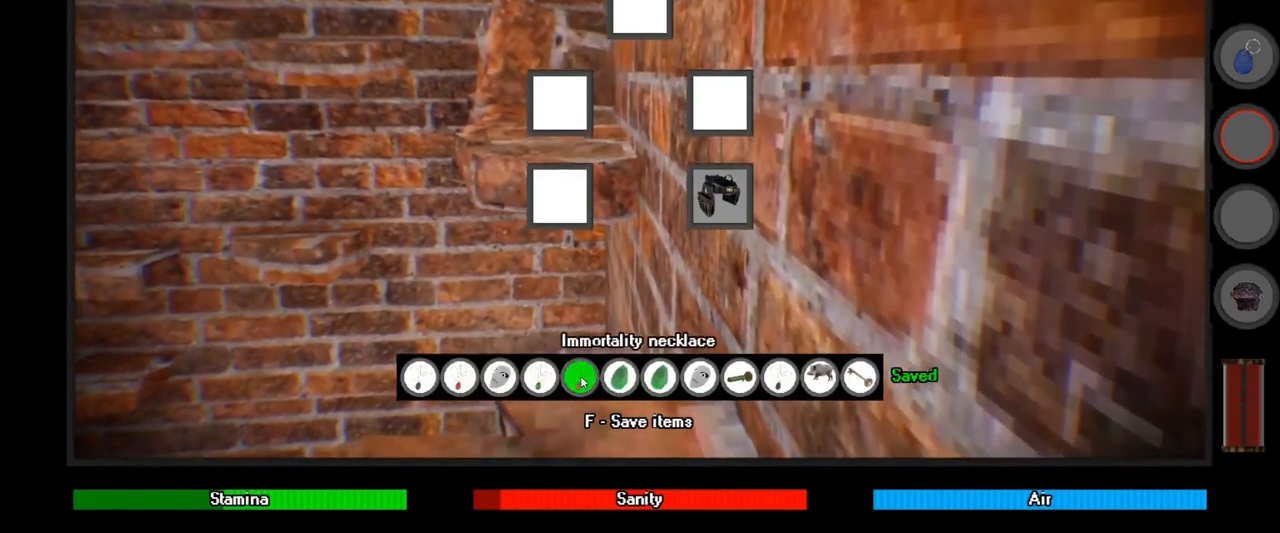
{"keys": ["ctrl"], "mouse": [], "events": [[33, "mouse_left", "down"], [67, "mouse_left", "up"], [267, "alt", "up"]]}
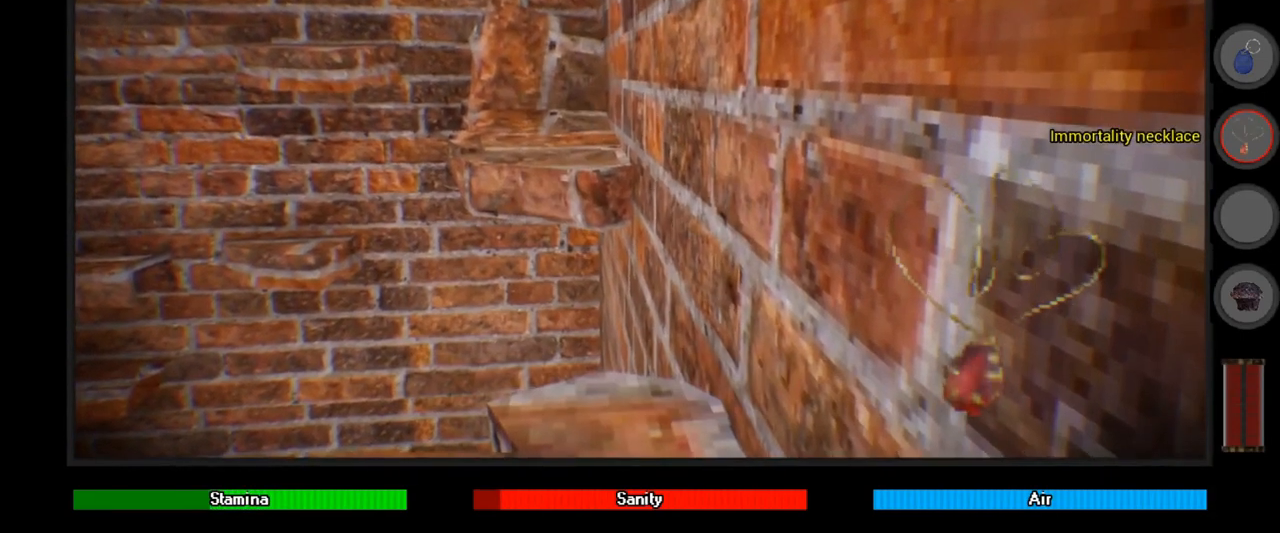
{"keys": ["ctrl"], "mouse": [], "events": [[133, "mouse_right", "down"], [167, "mouse_right", "up"]]}
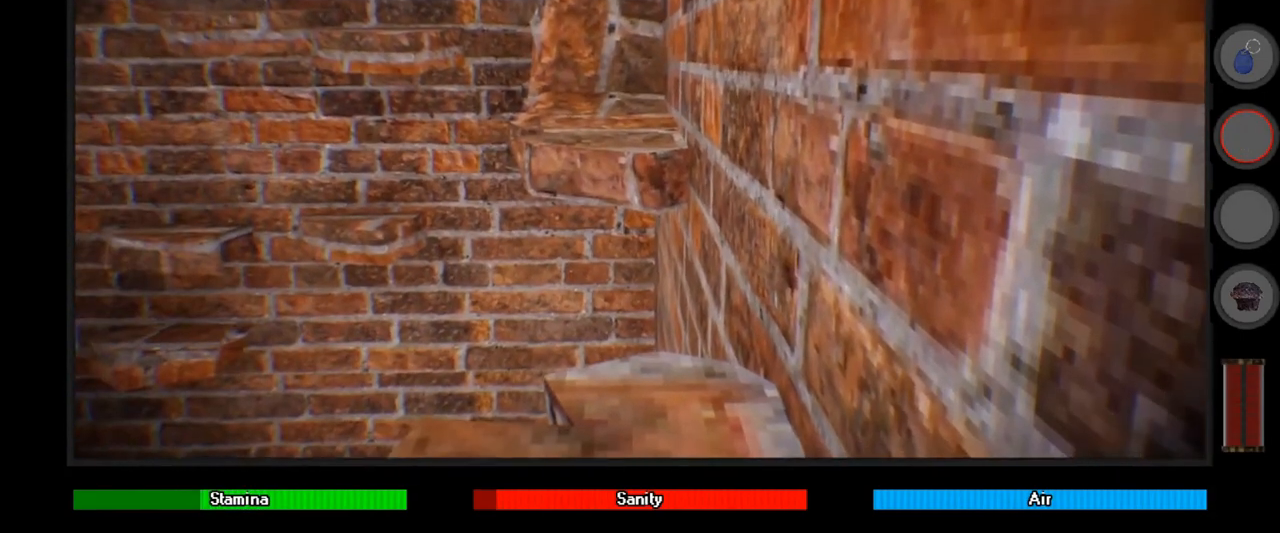
{"keys": ["alt", "ctrl"], "mouse": [], "events": [[467, "alt", "down"]]}
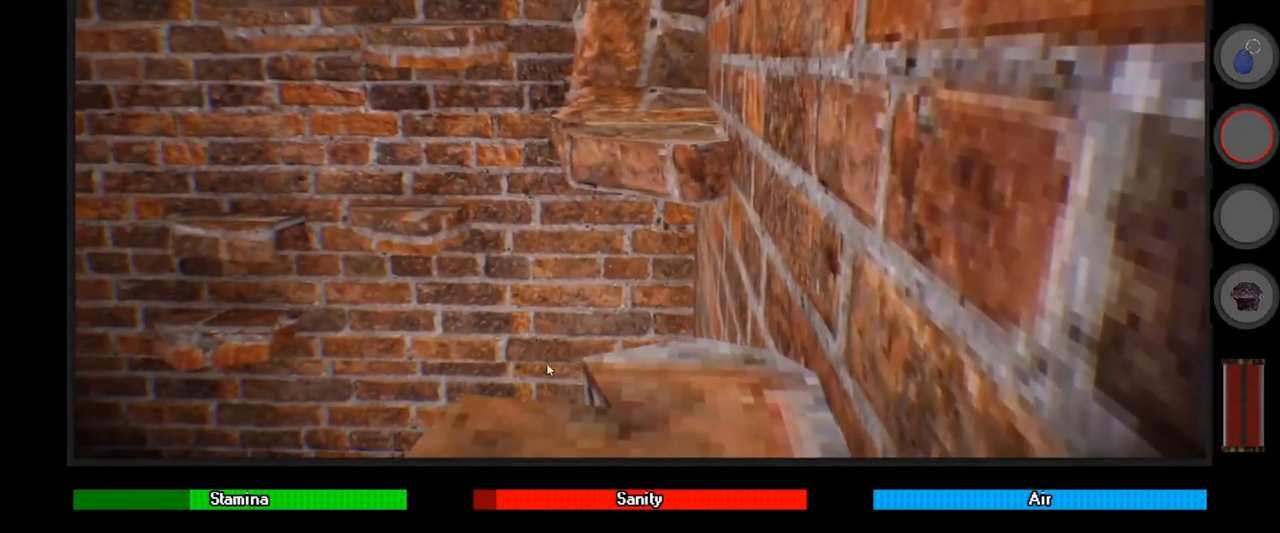
{"keys": ["alt", "ctrl"], "mouse": [], "events": []}
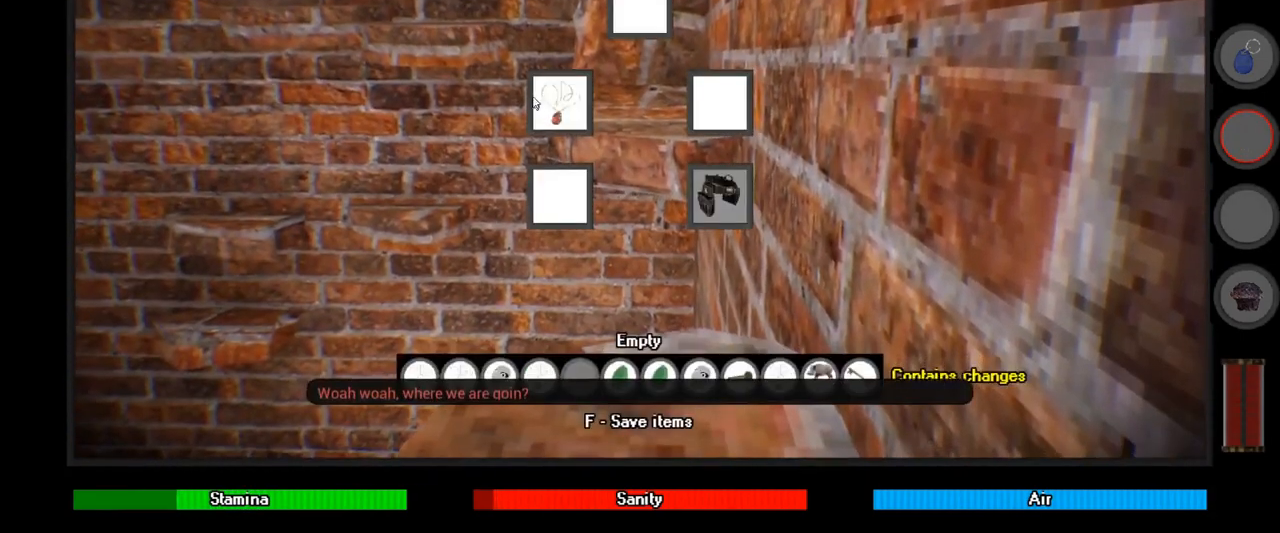
{"keys": ["alt", "ctrl"], "mouse": [], "events": []}
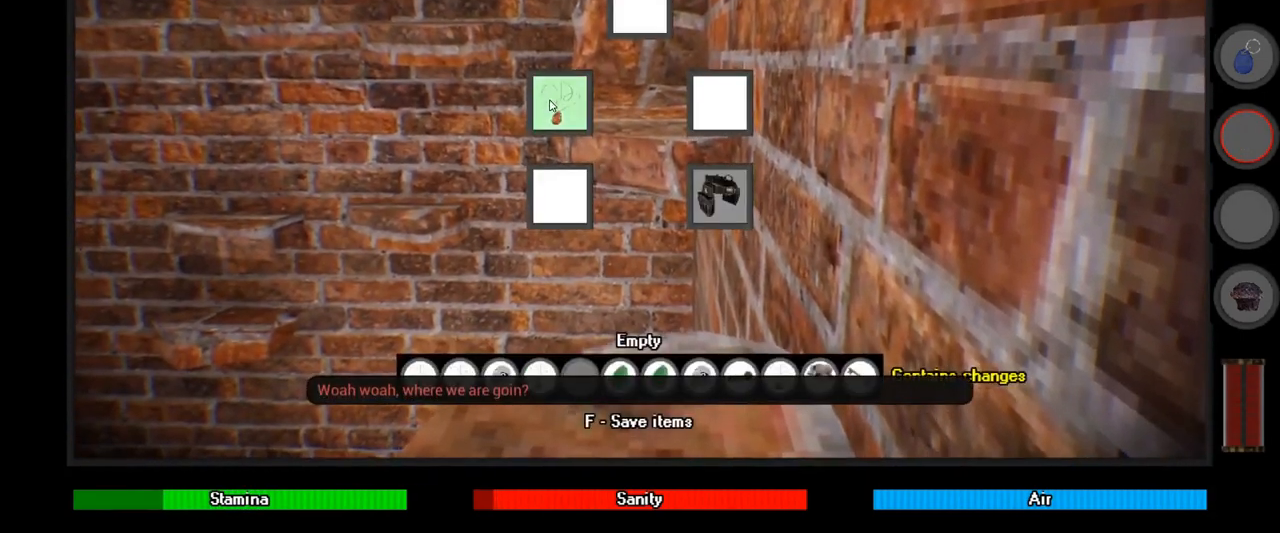
{"keys": ["alt", "ctrl"], "mouse": [], "events": [[100, "mouse_left", "down"], [133, "mouse_left", "up"]]}
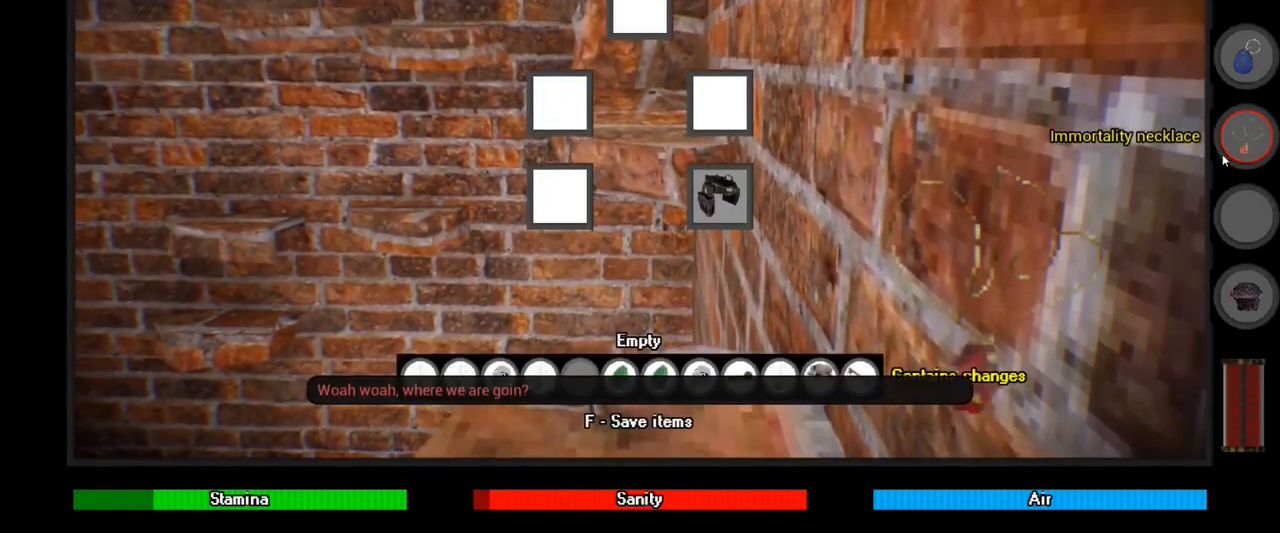
{"keys": ["alt", "ctrl"], "mouse": [], "events": [[200, "mouse_left", "down"], [300, "mouse_left", "up"]]}
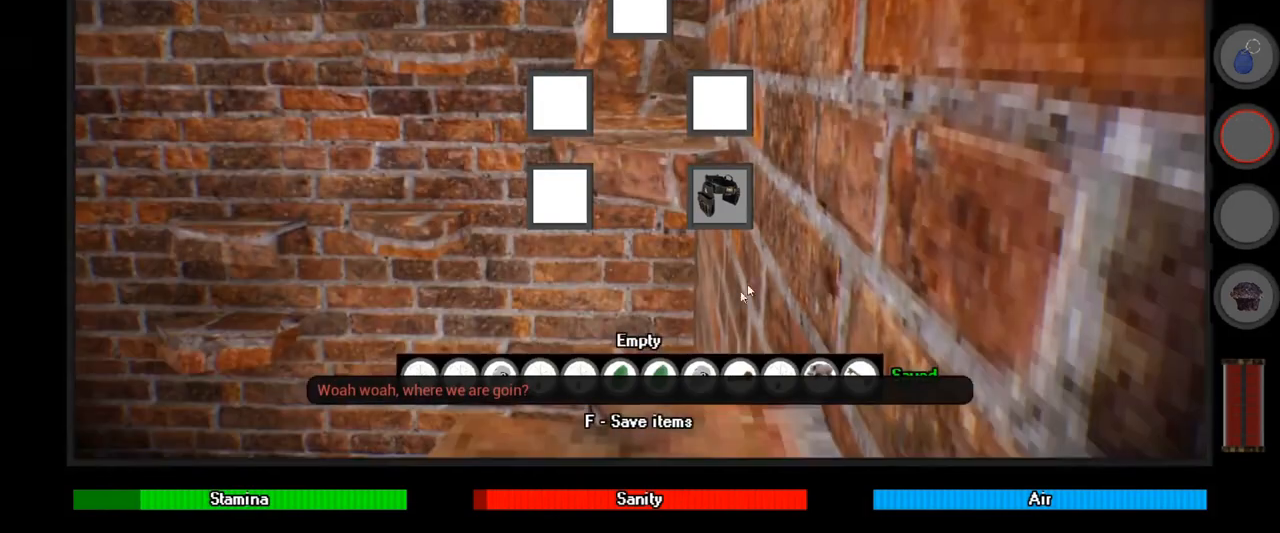
{"keys": ["alt", "ctrl"], "mouse": [], "events": []}